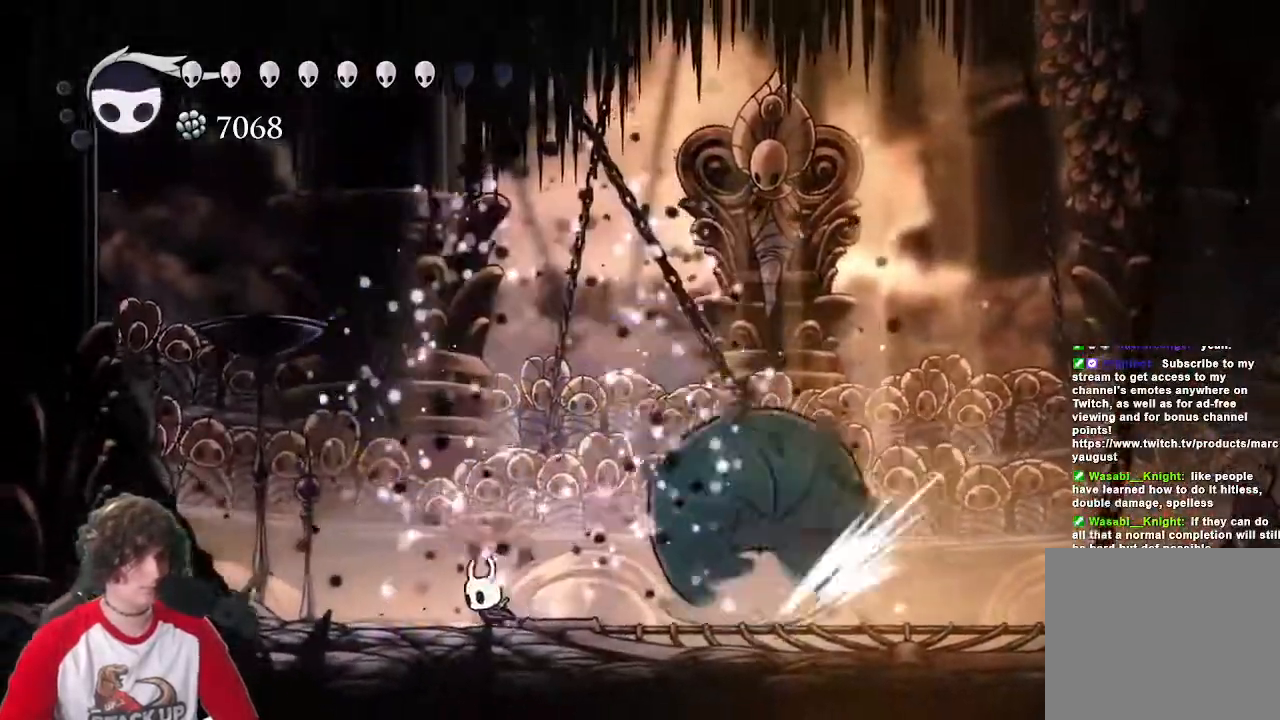
Gameplay with keyboard; each line is a JSON object with the keys held at the frame after it. "events" lists presses ("down") and releases ("up") of "a", "attack", "cast", "cdash", "d", "dash", "dreamnail", "focus", "inventory", "jump", "quickmap", "s" and "w" between this image and that frame as [ms after this image, input, new state], when the widget could be followed in between. No other keys are recorded. Mouse input is not recorded. Key names are as the overlay labels them; some are game actions (e.g. jump) rather than physical keys.
{"keys": ["a", "d", "s"], "events": [[17, "jump", "down"], [50, "a", "up"], [50, "d", "down"], [50, "s", "down"], [150, "attack", "down"], [300, "attack", "up"], [383, "jump", "up"], [483, "a", "down"]]}
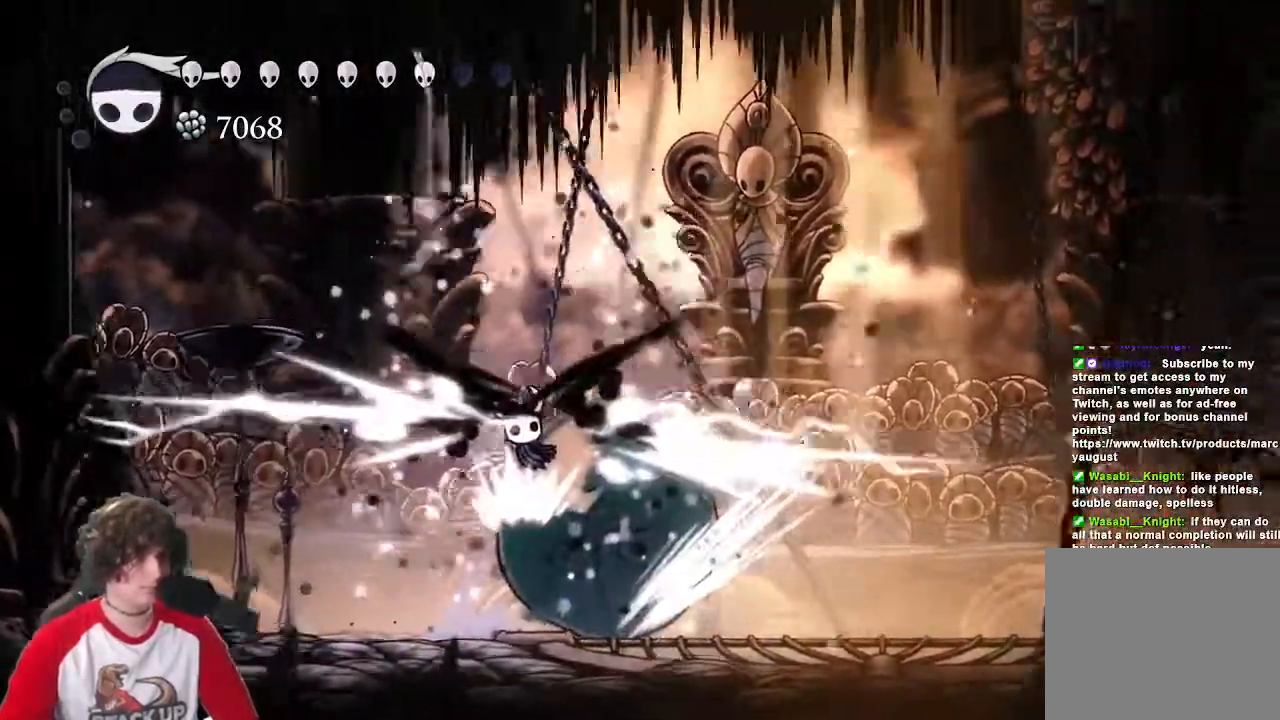
{"keys": ["a"], "events": [[67, "d", "up"], [67, "s", "up"]]}
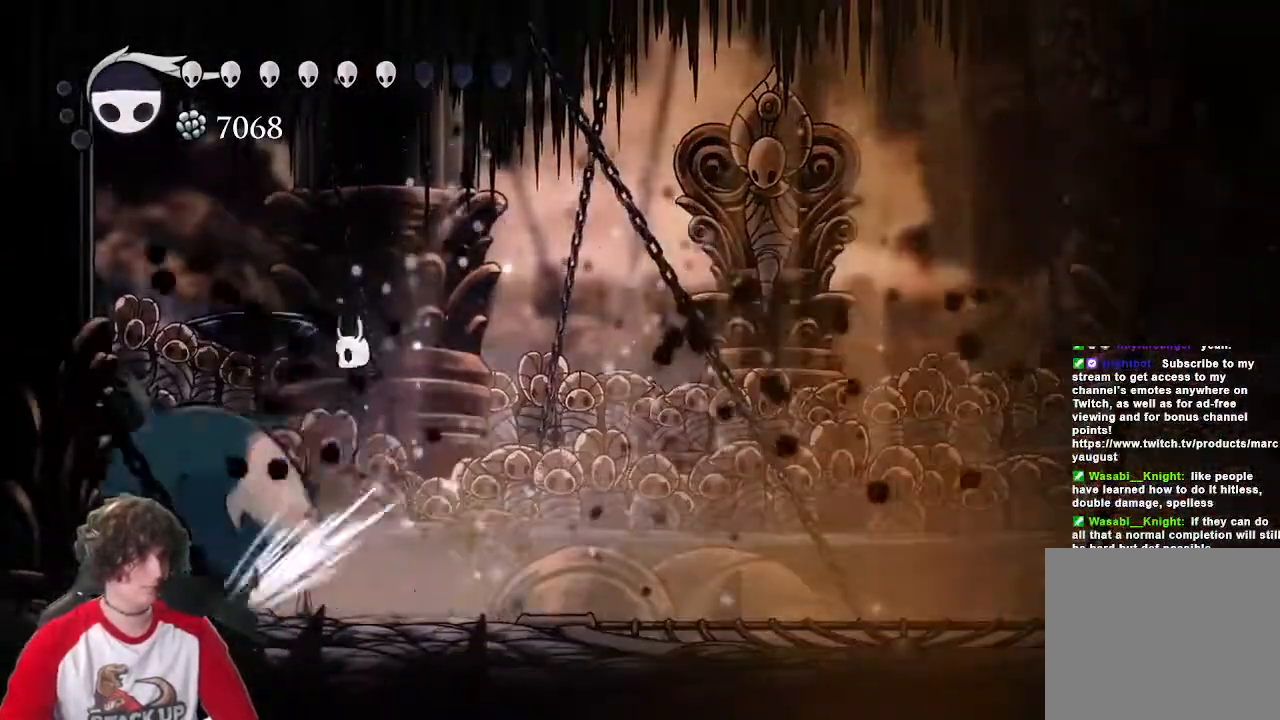
{"keys": ["a", "d", "jump"], "events": [[417, "d", "down"], [417, "jump", "down"]]}
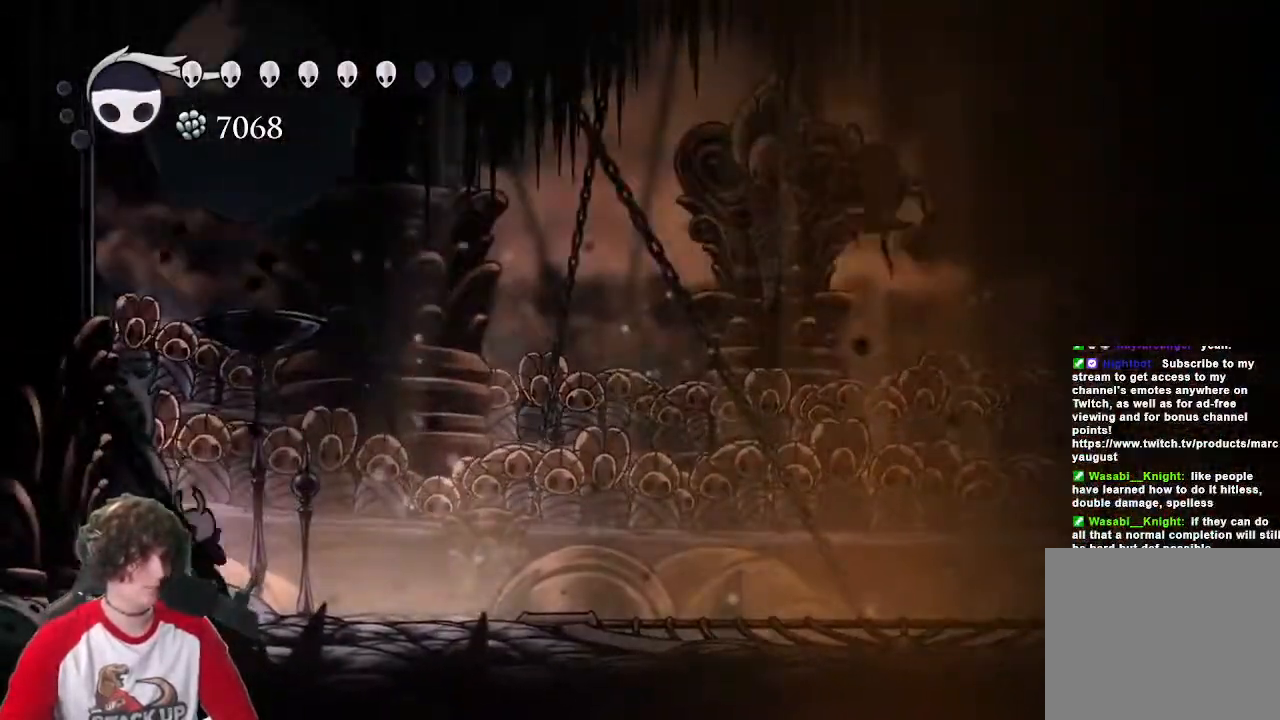
{"keys": ["a"], "events": [[17, "d", "up"], [67, "a", "up"], [100, "d", "down"], [150, "jump", "up"], [200, "cast", "down"], [333, "cast", "up"], [333, "d", "up"], [483, "a", "down"]]}
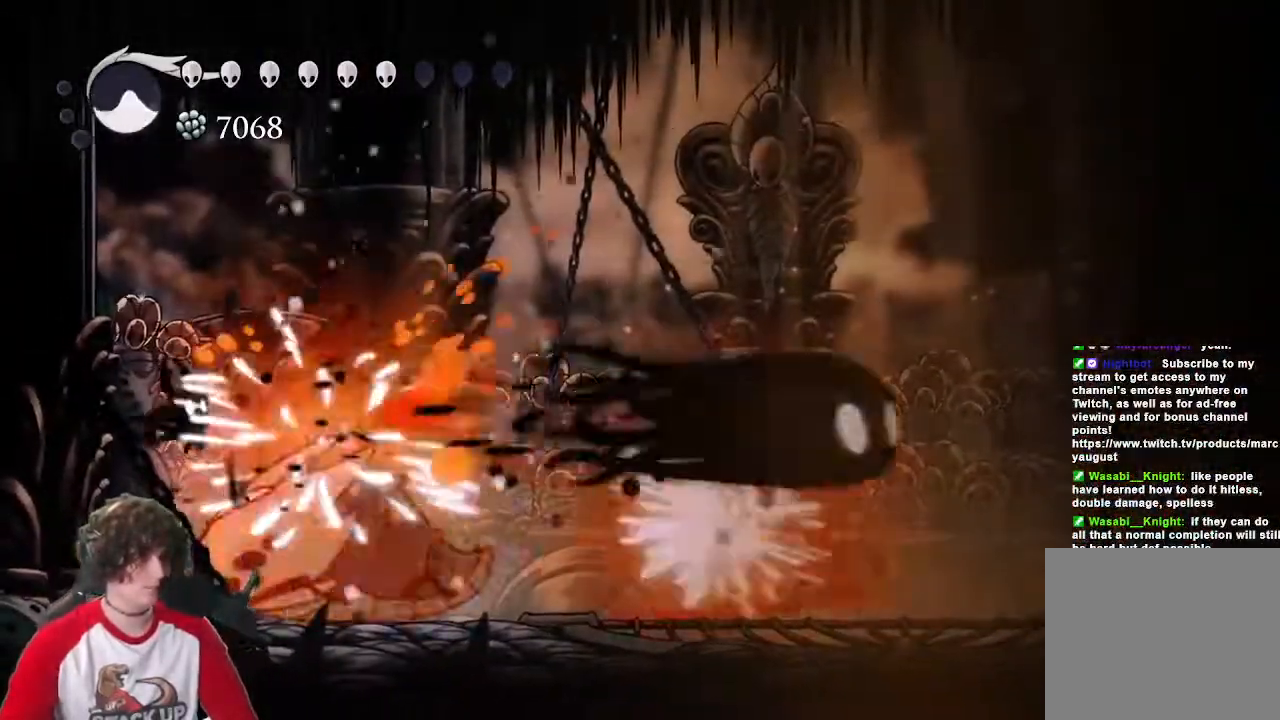
{"keys": ["attack"], "events": [[267, "a", "up"], [267, "d", "down"], [317, "attack", "down"], [350, "d", "up"], [400, "attack", "up"], [500, "attack", "down"]]}
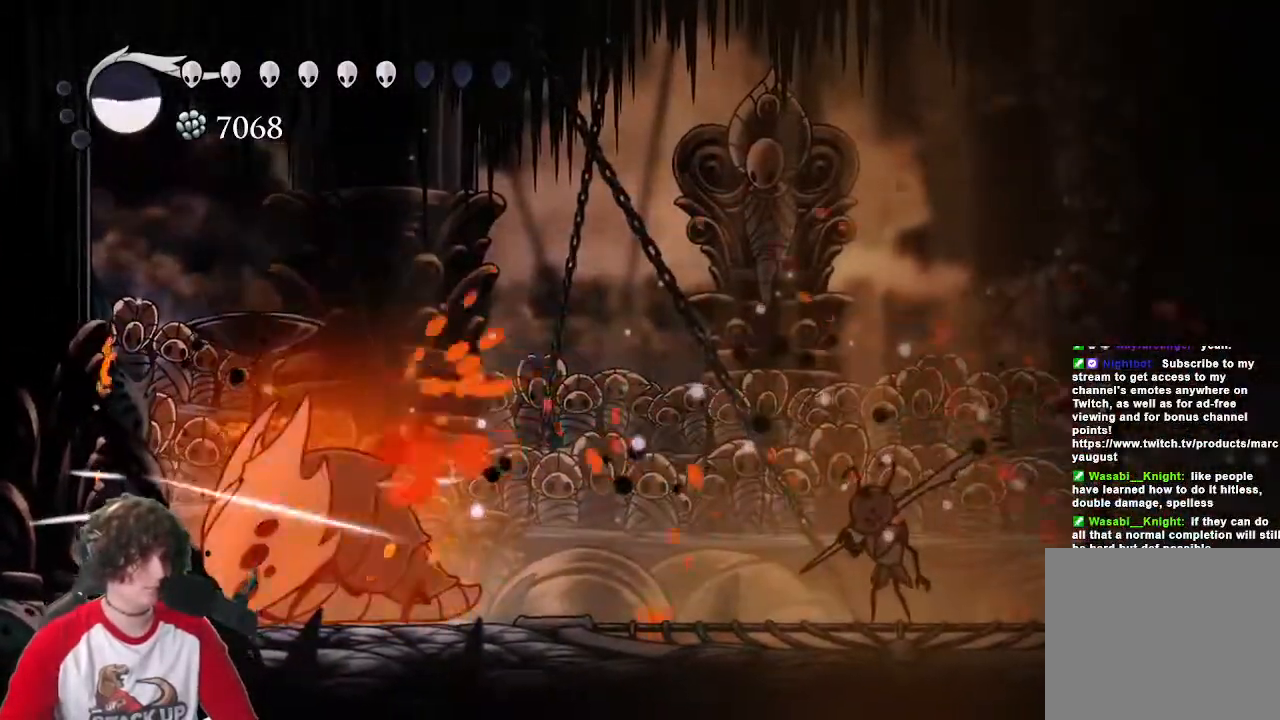
{"keys": ["d"], "events": [[83, "attack", "up"], [183, "attack", "down"], [233, "attack", "up"], [317, "attack", "down"], [417, "d", "down"], [467, "attack", "up"]]}
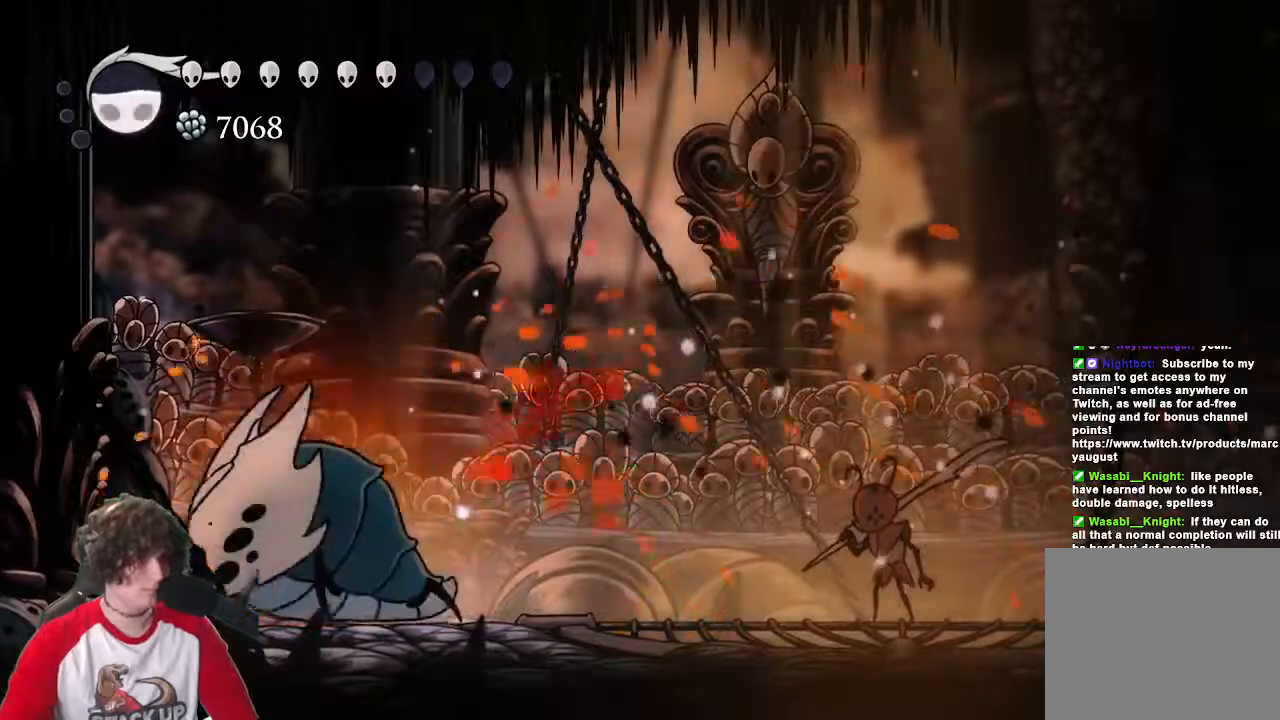
{"keys": ["d", "jump"], "events": [[67, "attack", "down"], [200, "attack", "up"], [200, "d", "up"], [433, "d", "down"], [483, "jump", "down"]]}
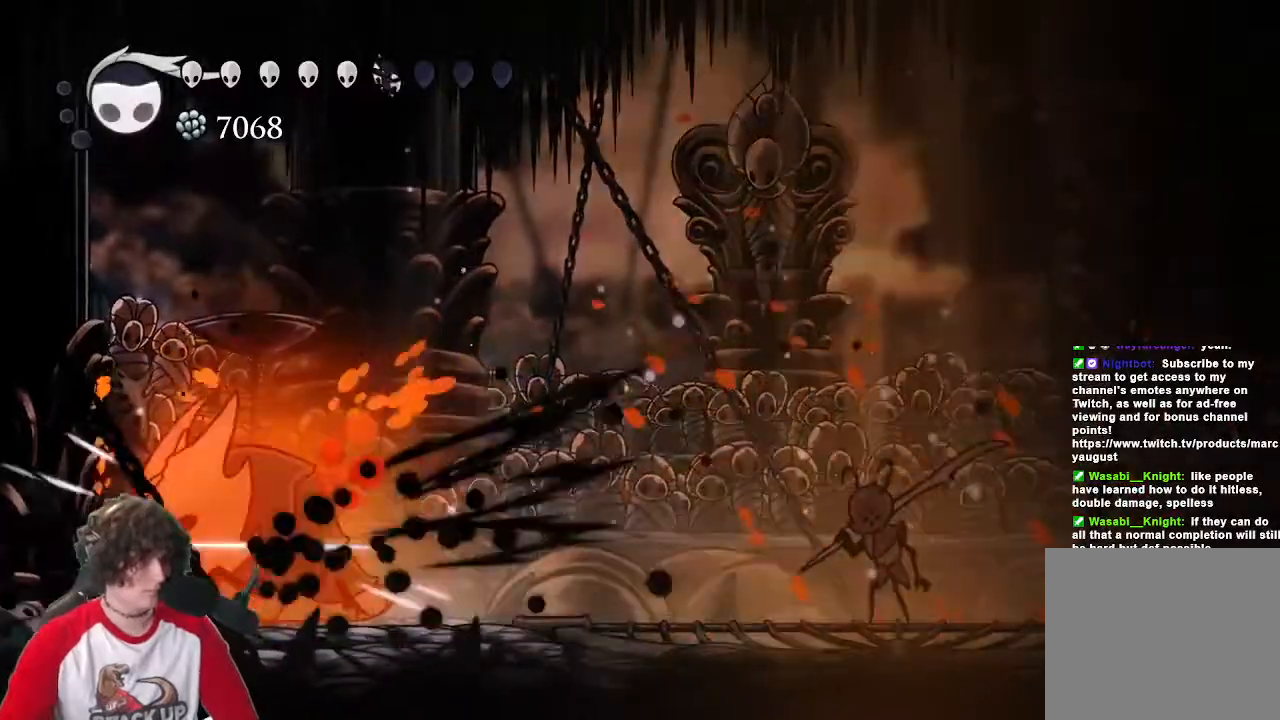
{"keys": ["attack", "d", "s"], "events": [[33, "s", "down"], [217, "attack", "down"], [267, "jump", "up"], [350, "attack", "up"], [500, "attack", "down"]]}
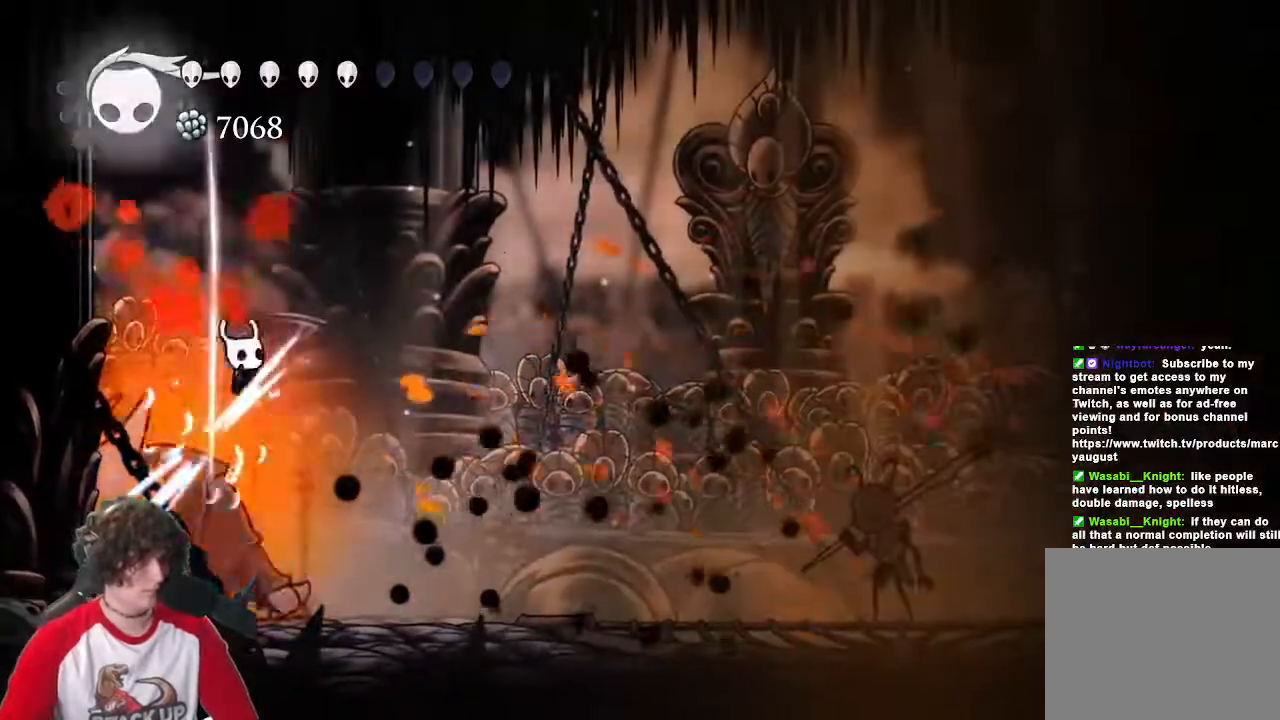
{"keys": ["a", "attack", "s"], "events": [[50, "d", "up"], [83, "attack", "up"], [417, "a", "down"], [467, "attack", "down"]]}
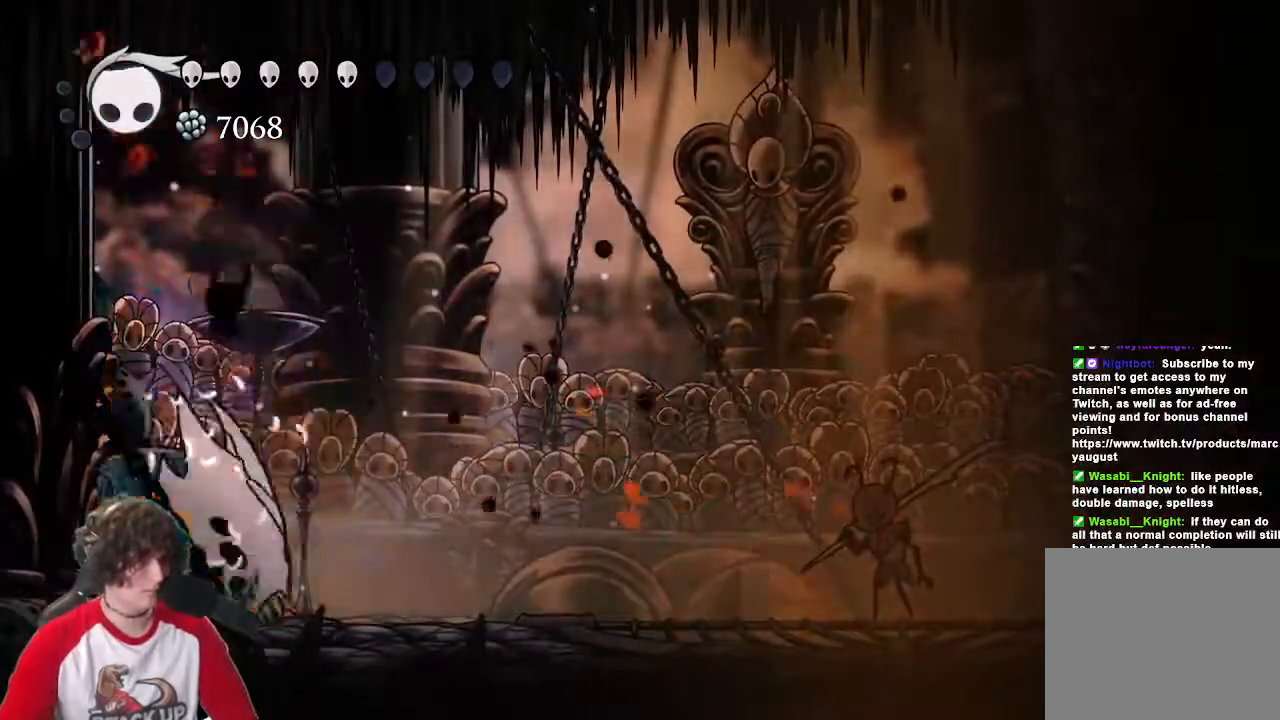
{"keys": ["a", "s"], "events": [[67, "a", "up"], [67, "d", "down"], [100, "attack", "up"], [383, "a", "down"], [433, "d", "up"]]}
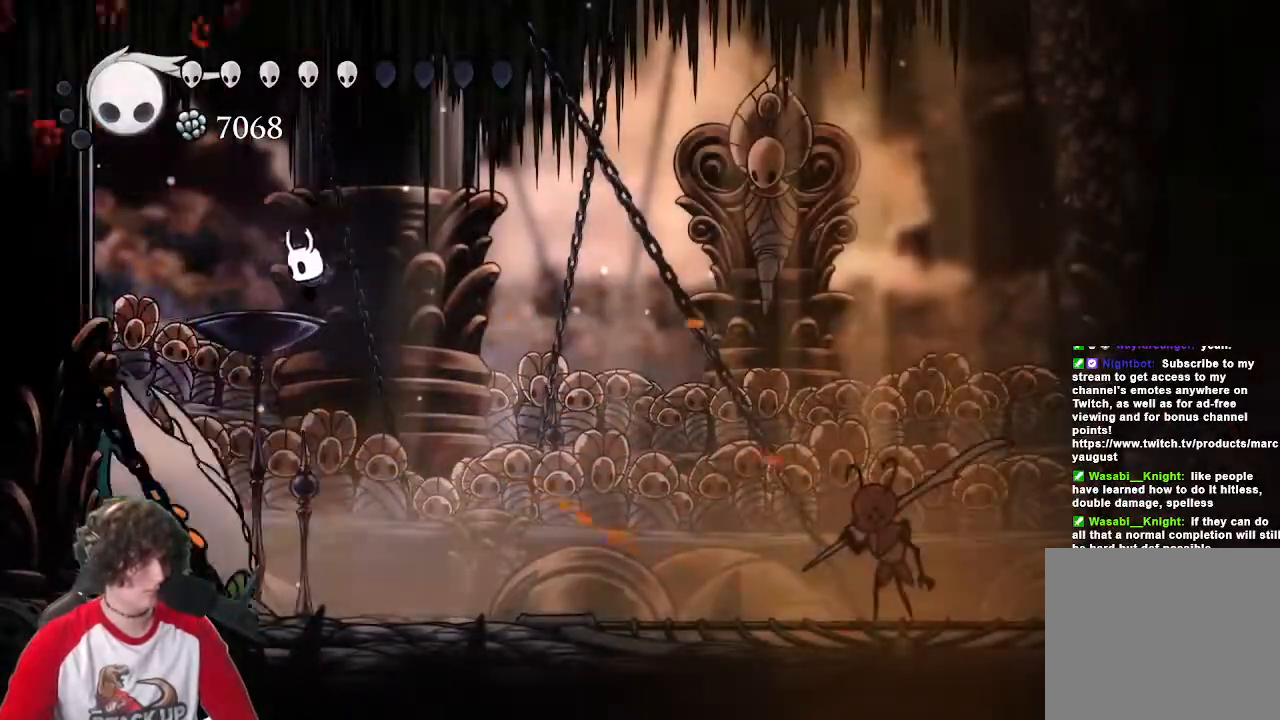
{"keys": ["d"], "events": [[117, "attack", "down"], [167, "d", "down"], [217, "a", "up"], [267, "attack", "up"], [350, "s", "up"]]}
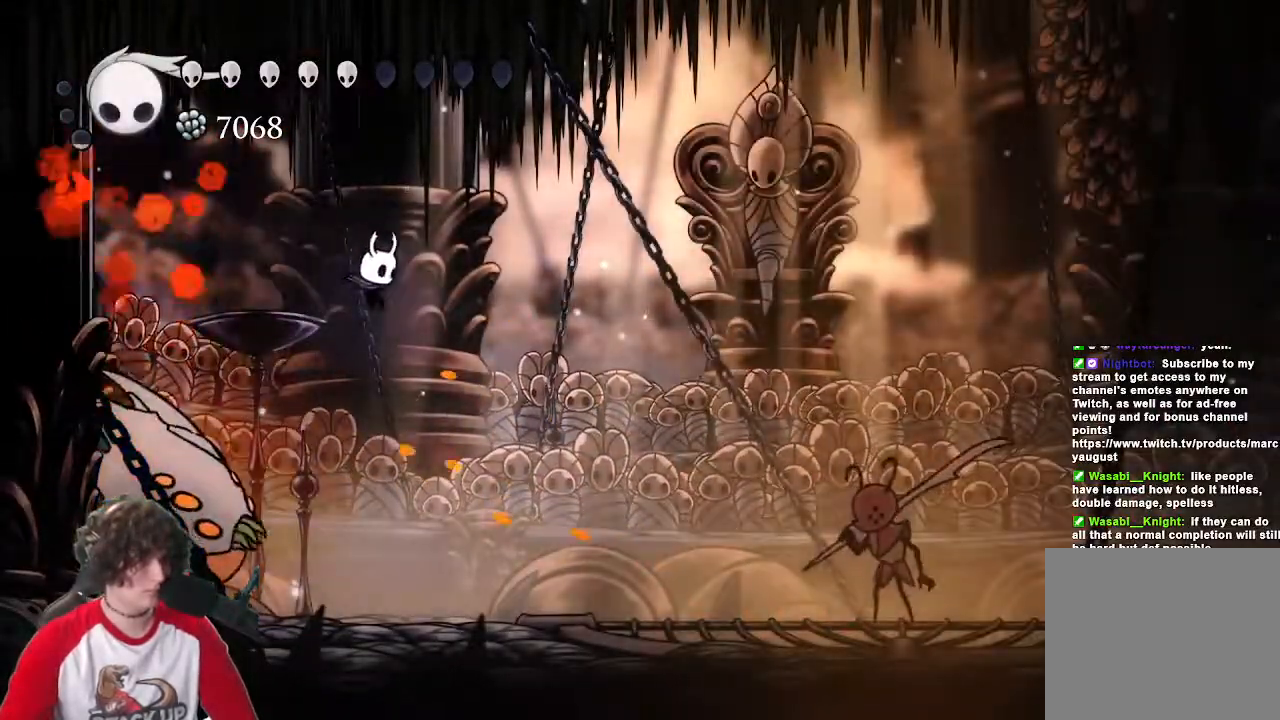
{"keys": ["d", "jump"], "events": [[50, "dash", "down"], [233, "dash", "up"], [467, "jump", "down"]]}
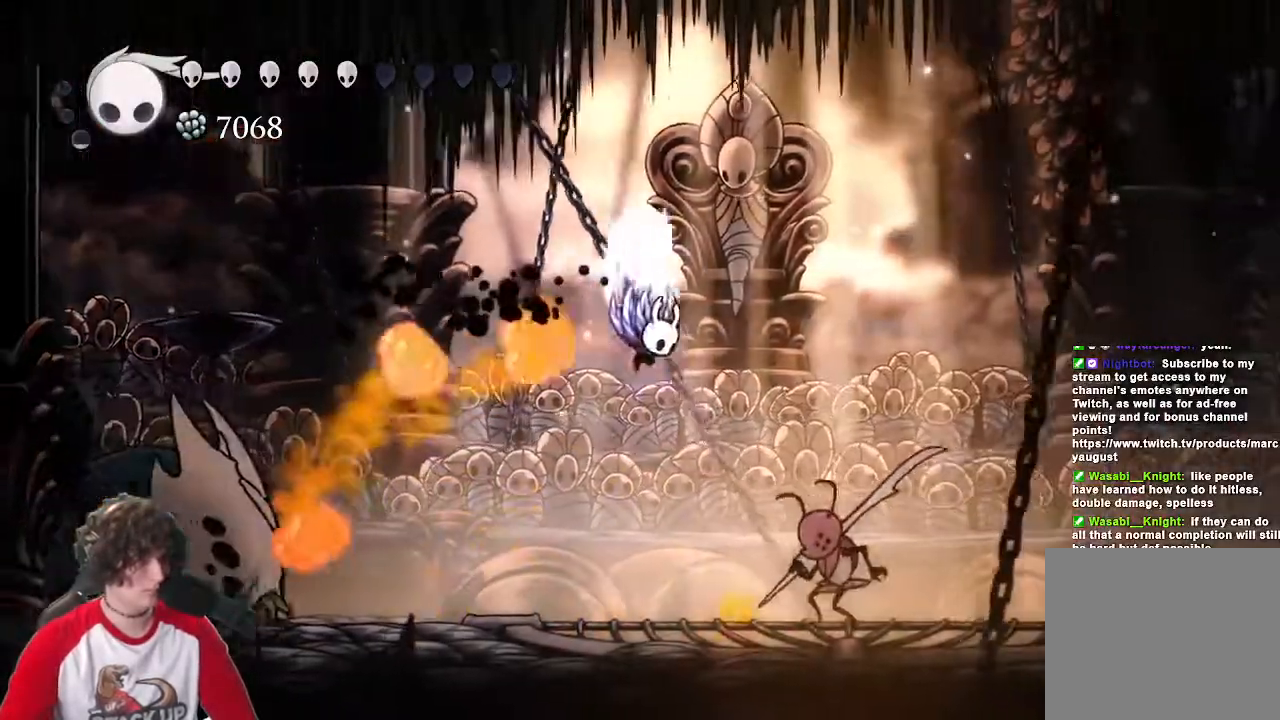
{"keys": ["d", "jump"], "events": []}
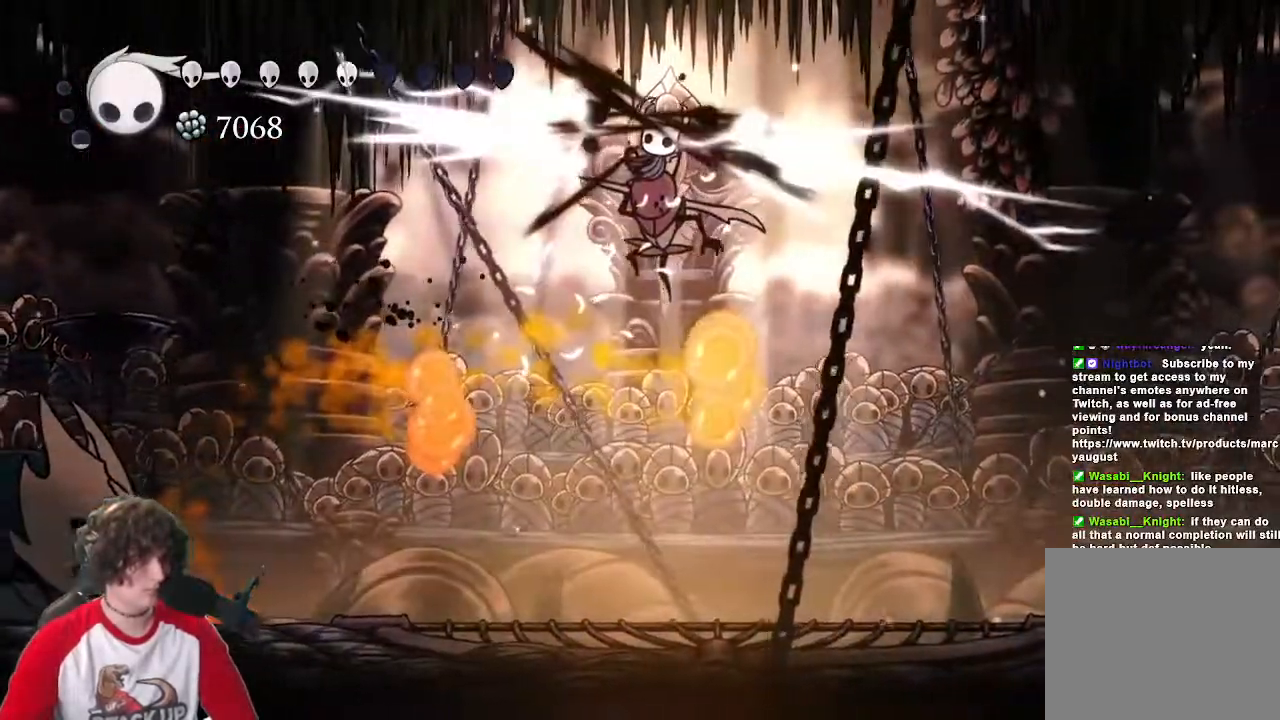
{"keys": ["a", "attack", "s"], "events": [[217, "jump", "up"], [217, "s", "down"], [300, "a", "down"], [400, "attack", "down"], [500, "d", "up"]]}
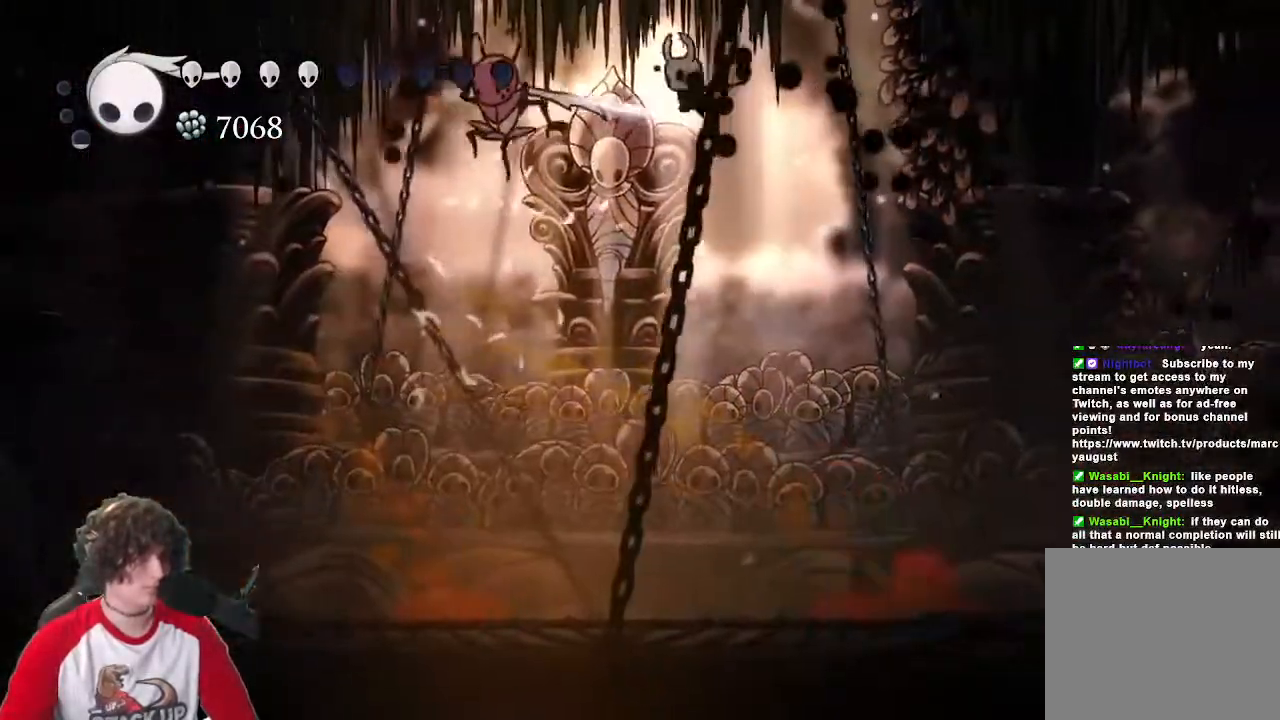
{"keys": [], "events": [[50, "attack", "up"], [83, "s", "up"], [283, "attack", "down"], [417, "attack", "up"], [467, "a", "up"]]}
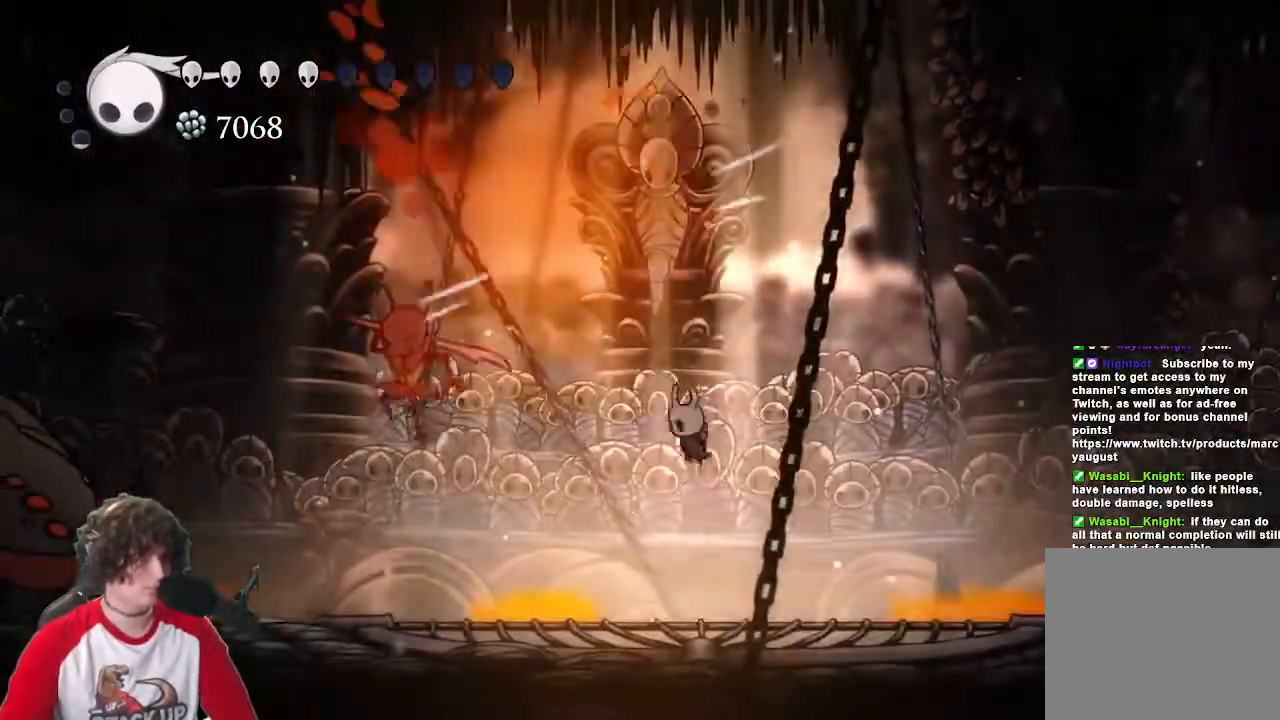
{"keys": [], "events": [[50, "a", "down"], [100, "cast", "down"], [250, "cast", "up"], [300, "a", "up"]]}
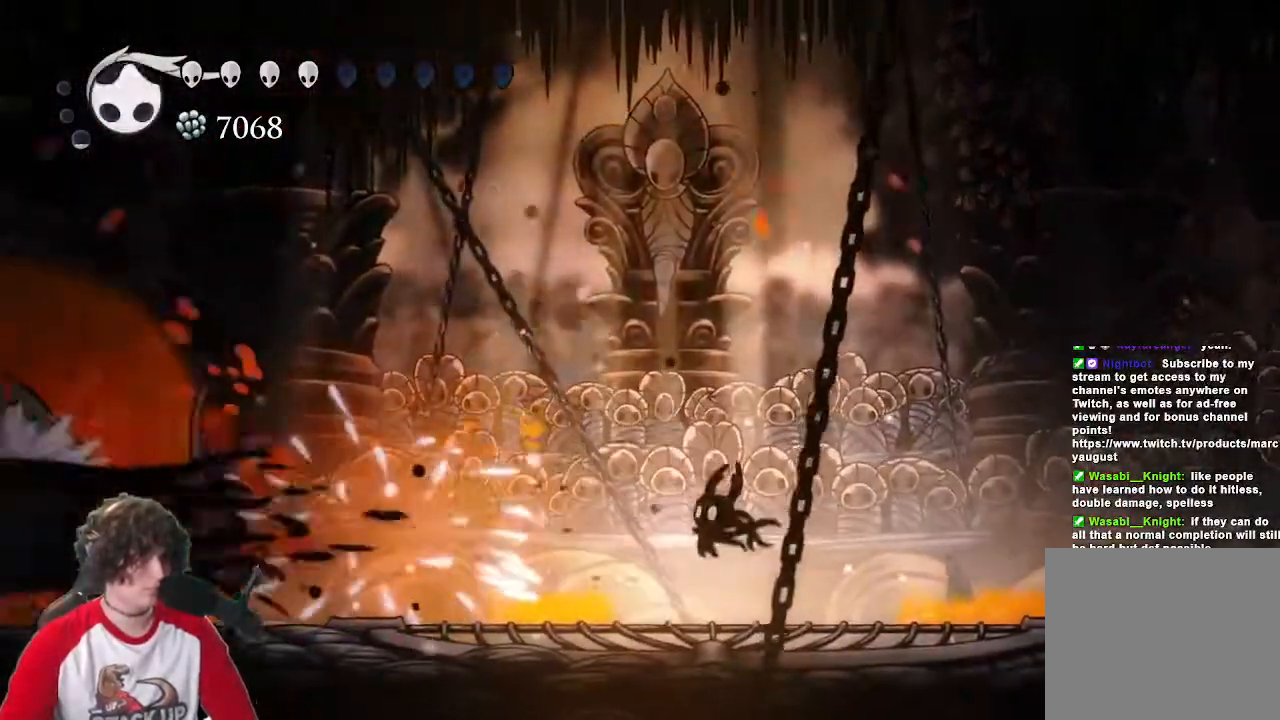
{"keys": ["a"], "events": [[33, "d", "down"], [400, "a", "down"], [400, "d", "up"]]}
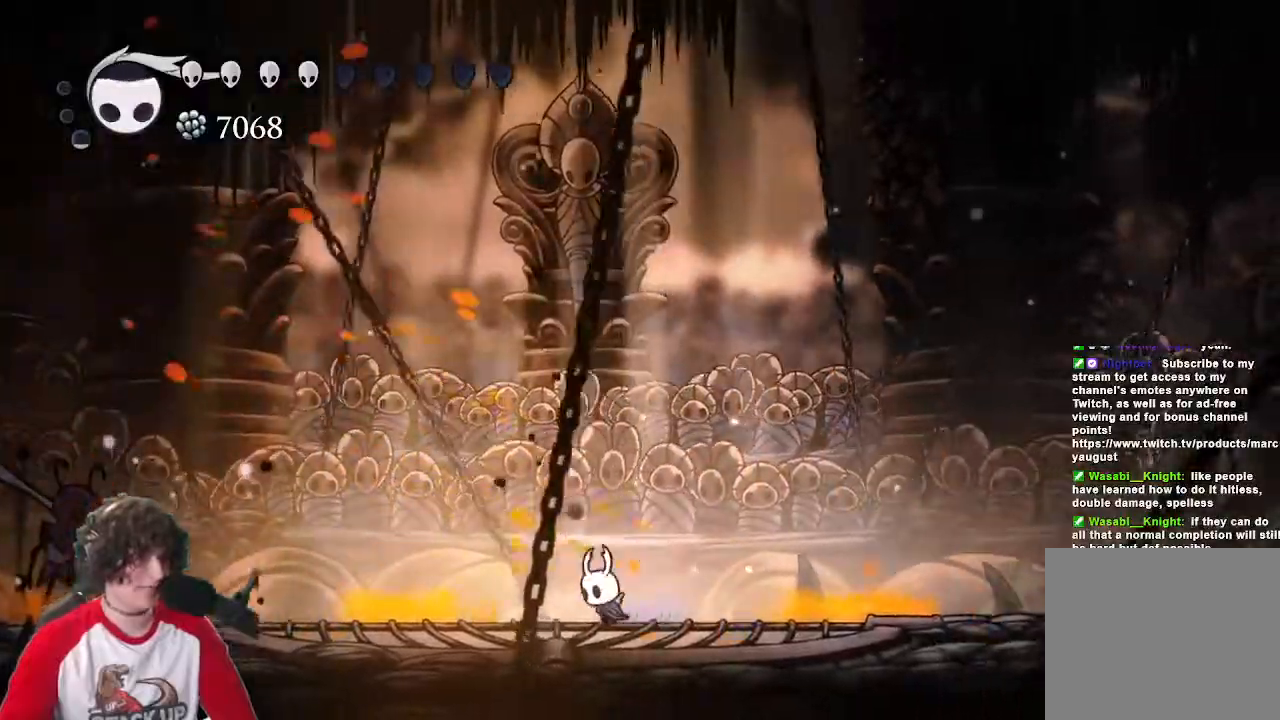
{"keys": [], "events": [[50, "a", "up"]]}
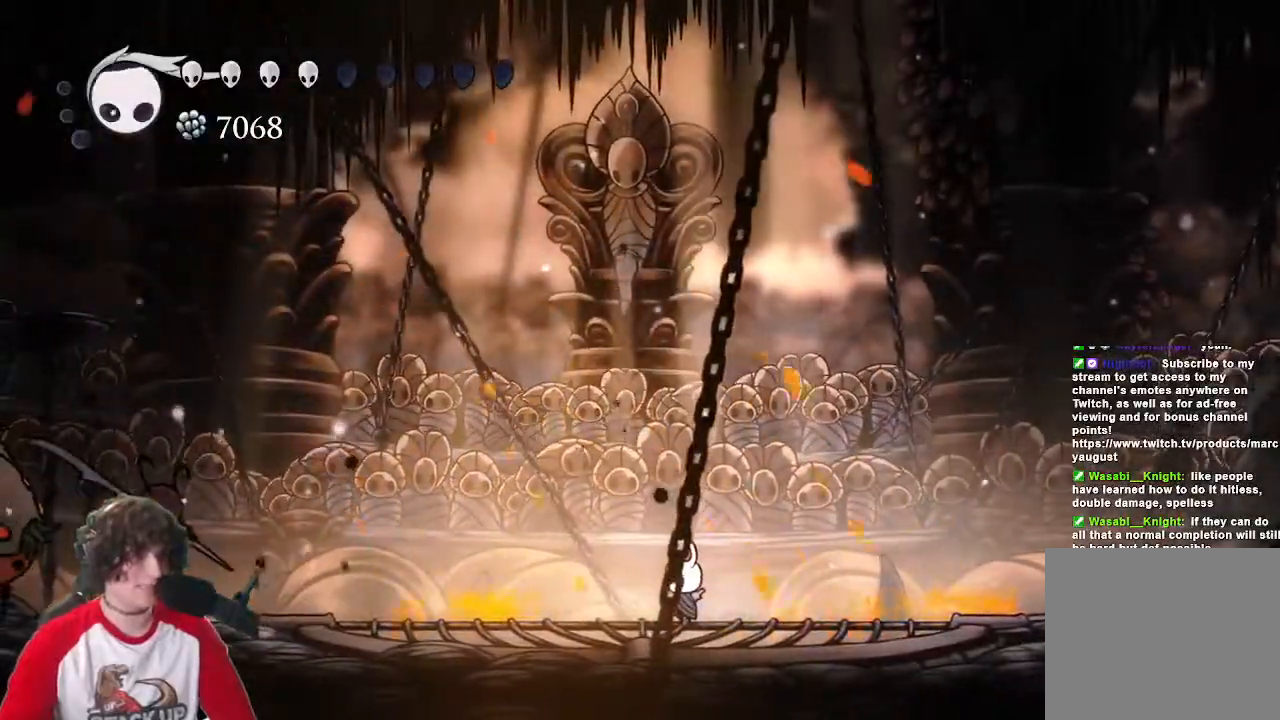
{"keys": ["focus"], "events": [[200, "focus", "down"]]}
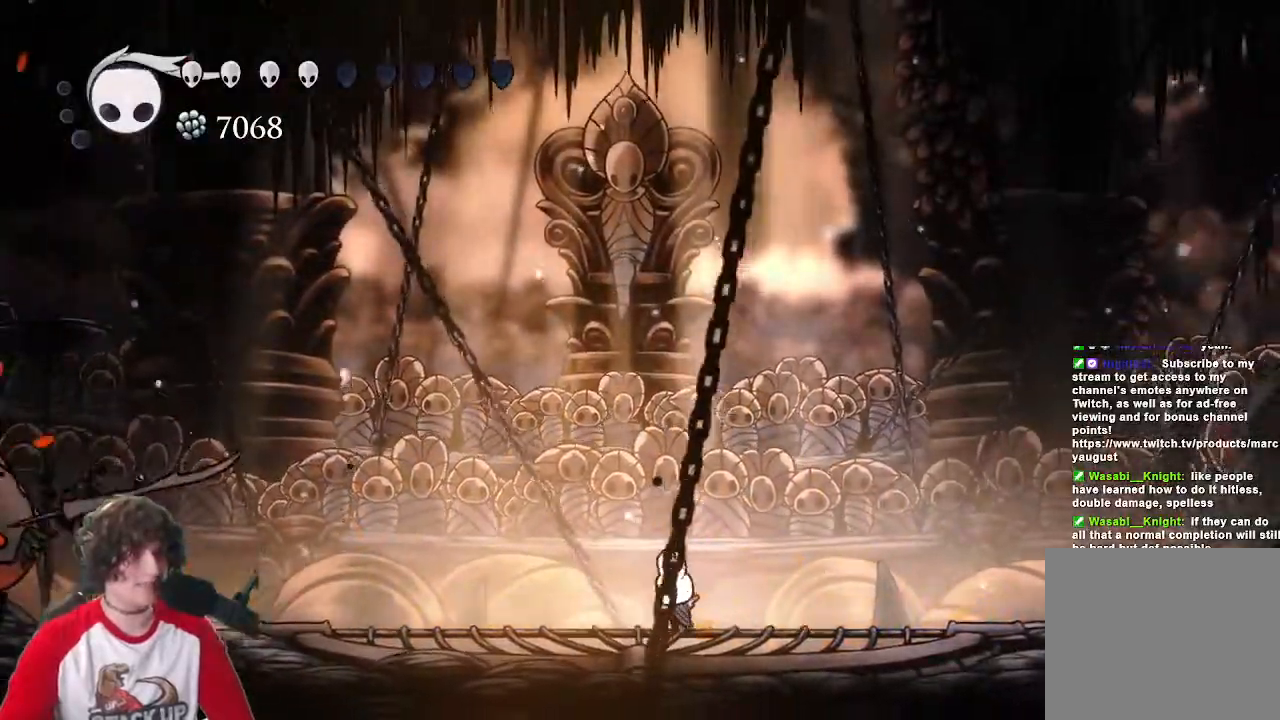
{"keys": ["focus"]}
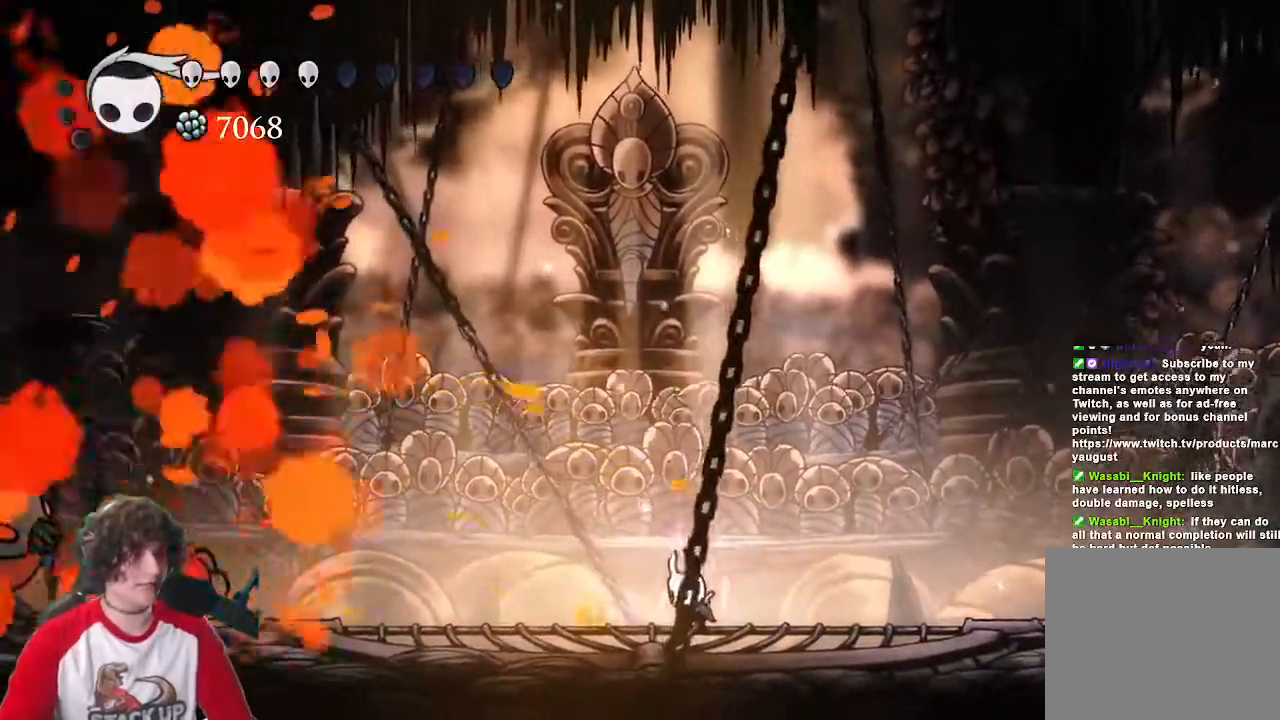
{"keys": ["focus"]}